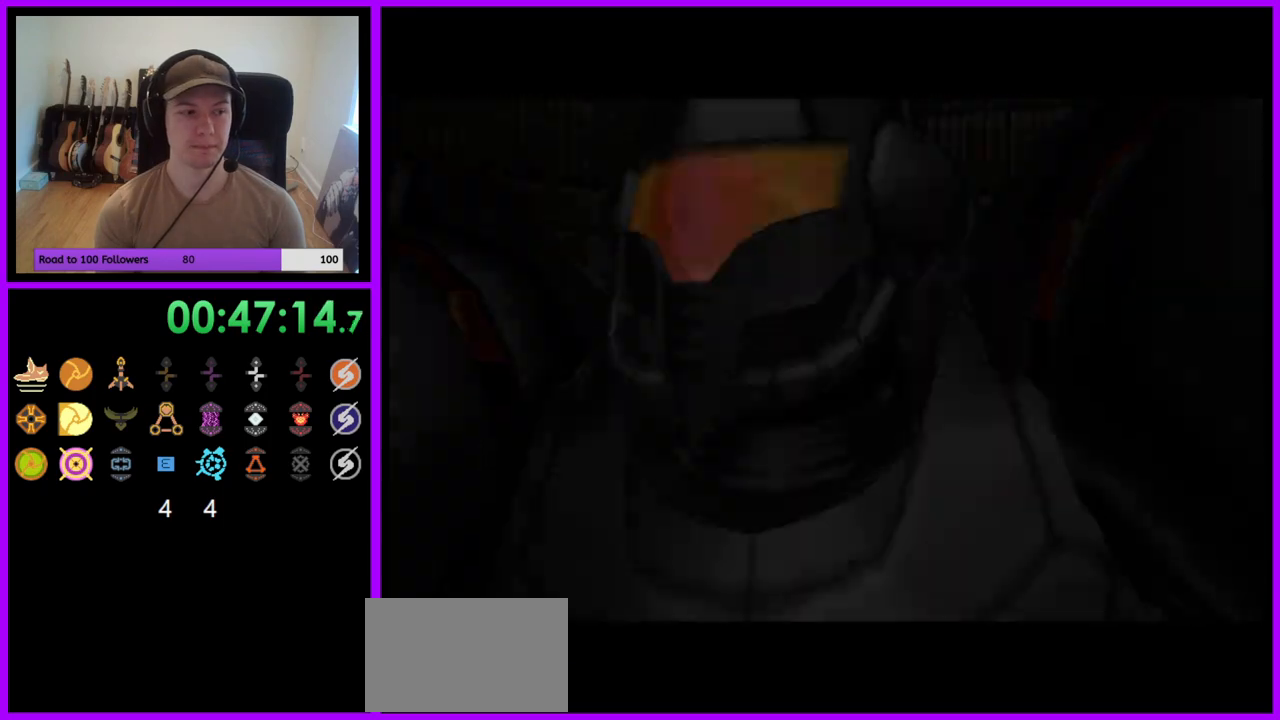
Gameplay with a controller (Nintendo layout); each line is a JSON object with the inputs held at the frame after it. "events" lists button and stick changes between this image and that frame as [ms after this image, input, new state], when the widget could be followed in between. Not read: L3 R3.
{"buttons": [], "left_stick": "center", "right_stick": "center", "events": []}
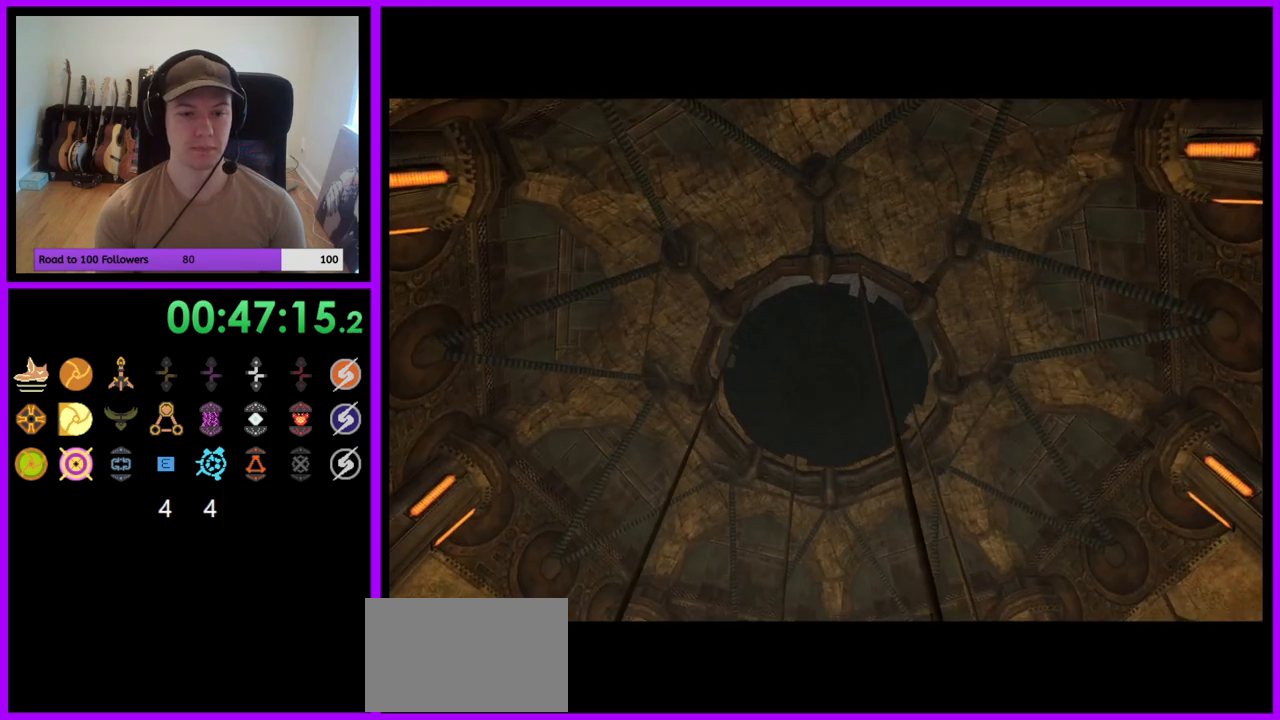
{"buttons": [], "left_stick": "center", "right_stick": "center", "events": []}
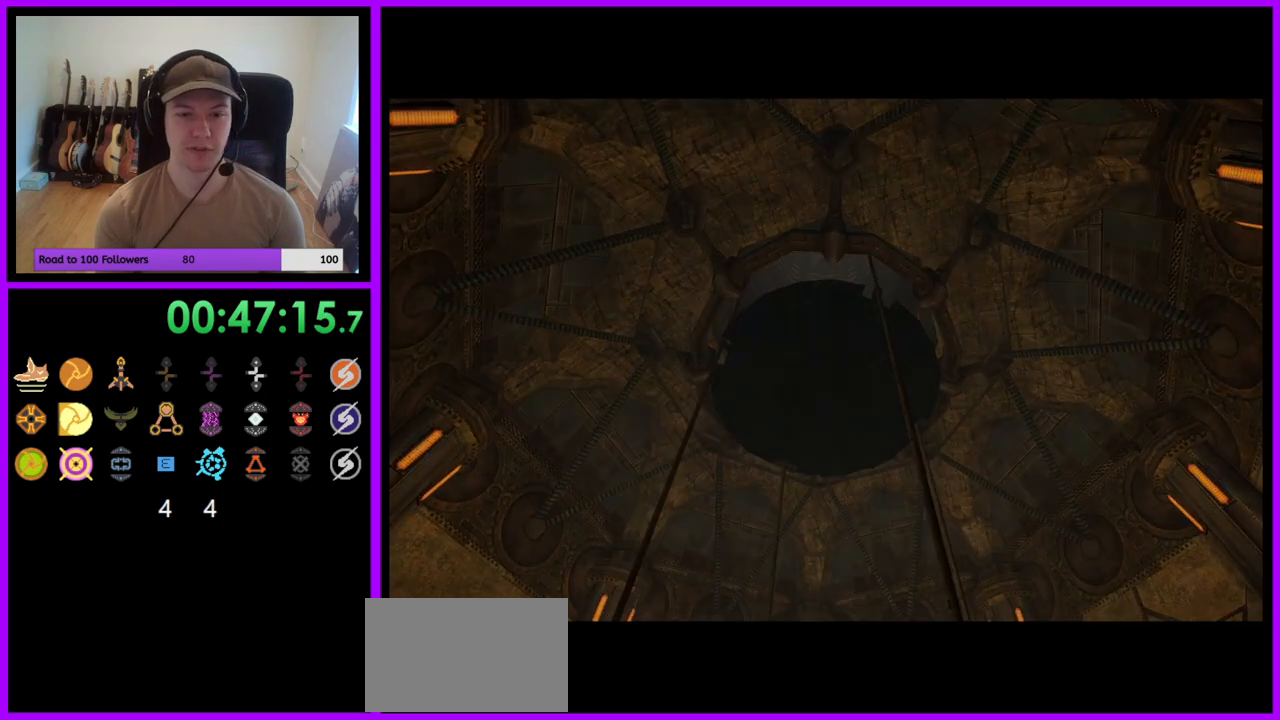
{"buttons": [], "left_stick": "center", "right_stick": "center", "events": []}
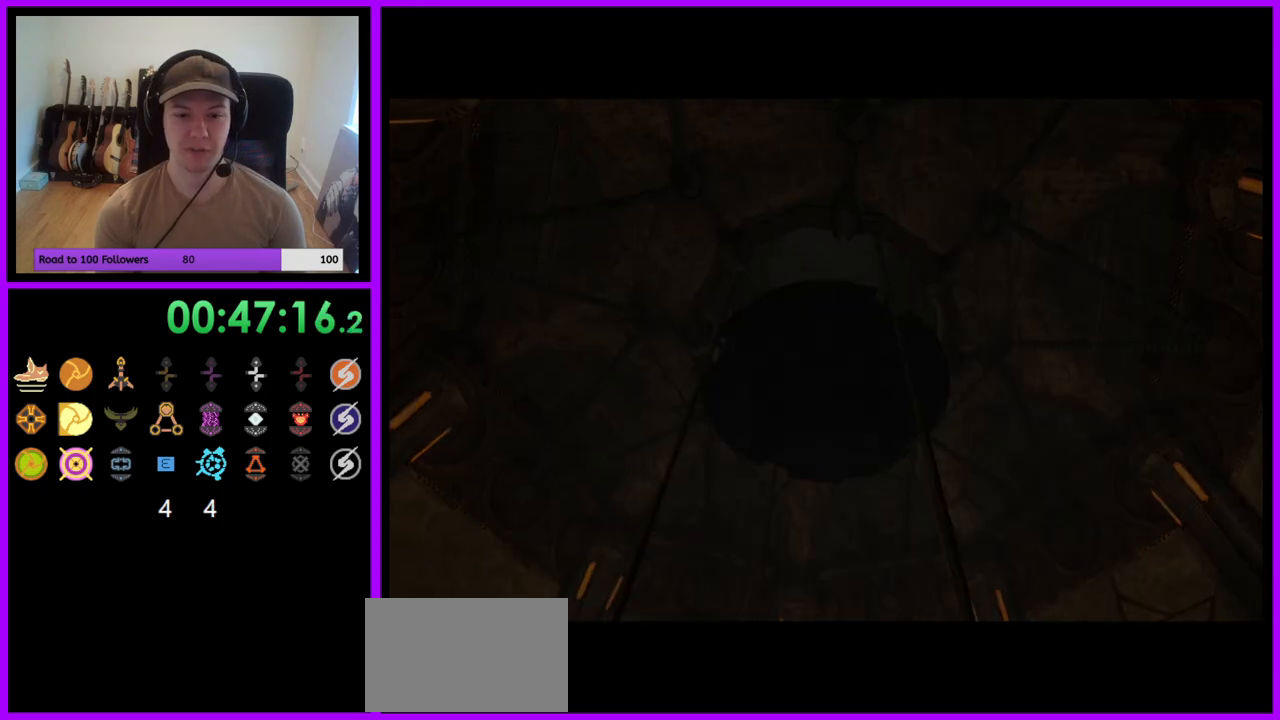
{"buttons": [], "left_stick": "center", "right_stick": "center", "events": []}
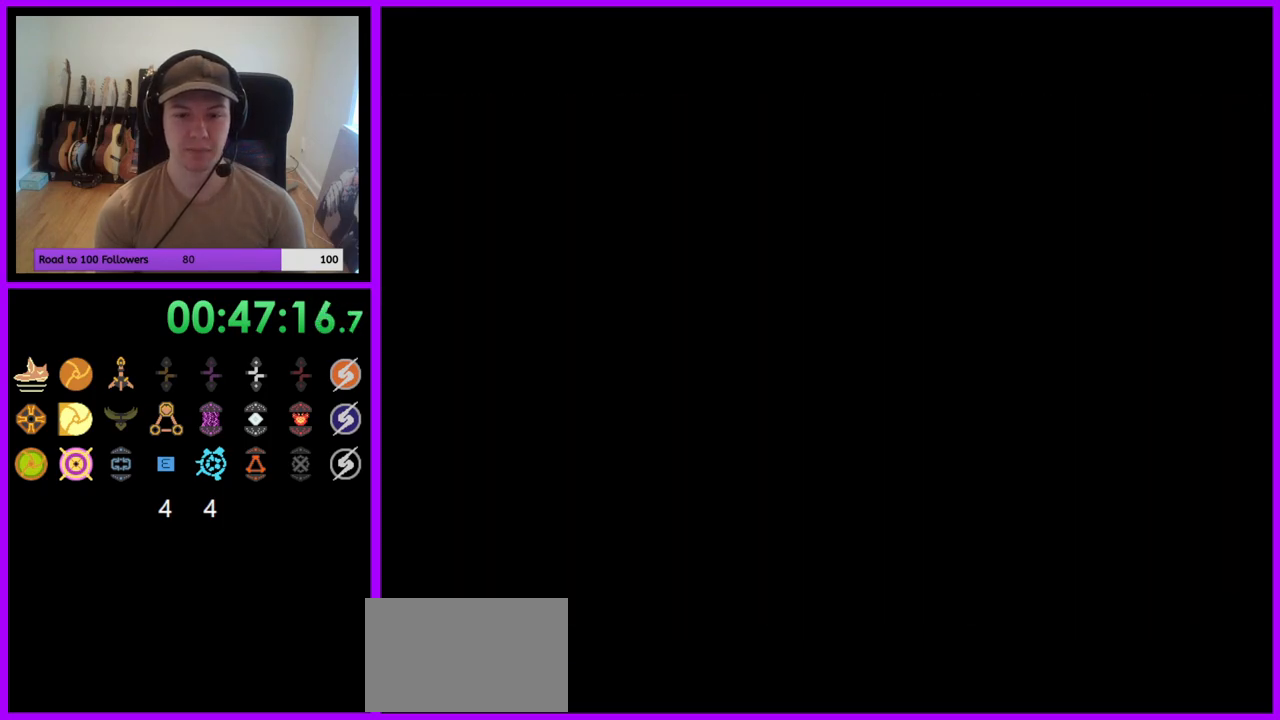
{"buttons": [], "left_stick": "center", "right_stick": "center", "events": []}
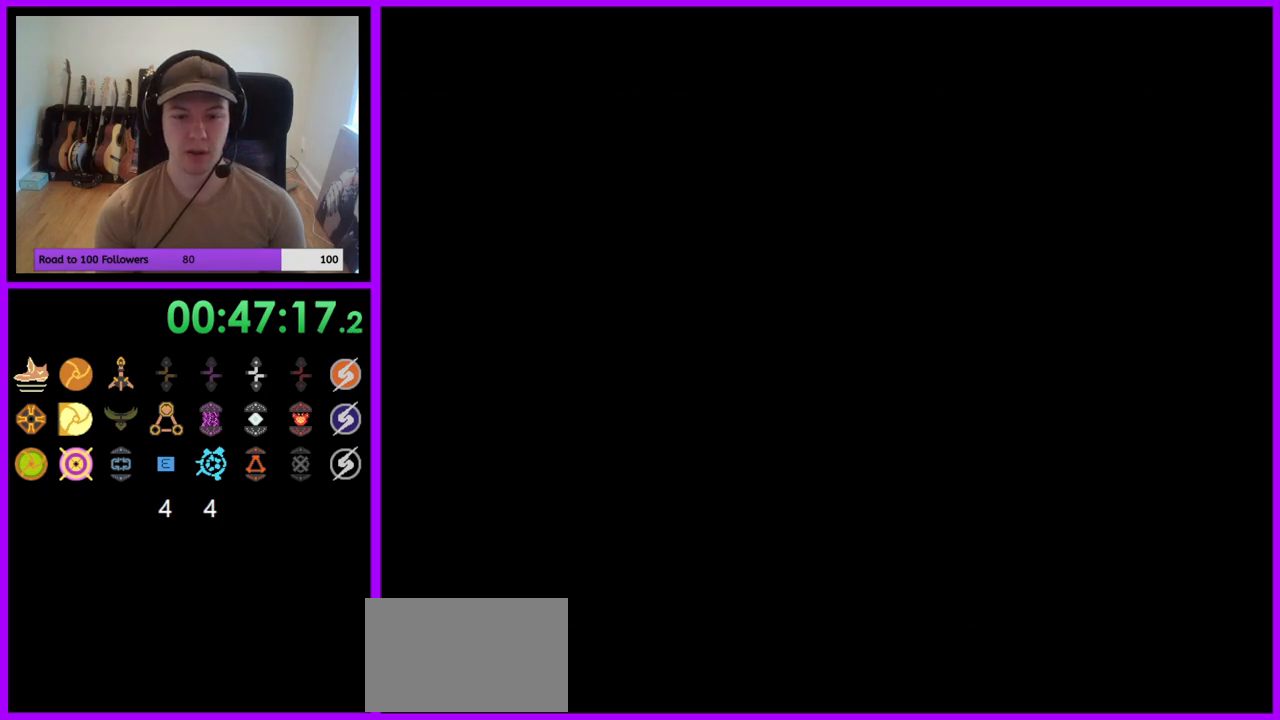
{"buttons": [], "left_stick": "center", "right_stick": "center", "events": []}
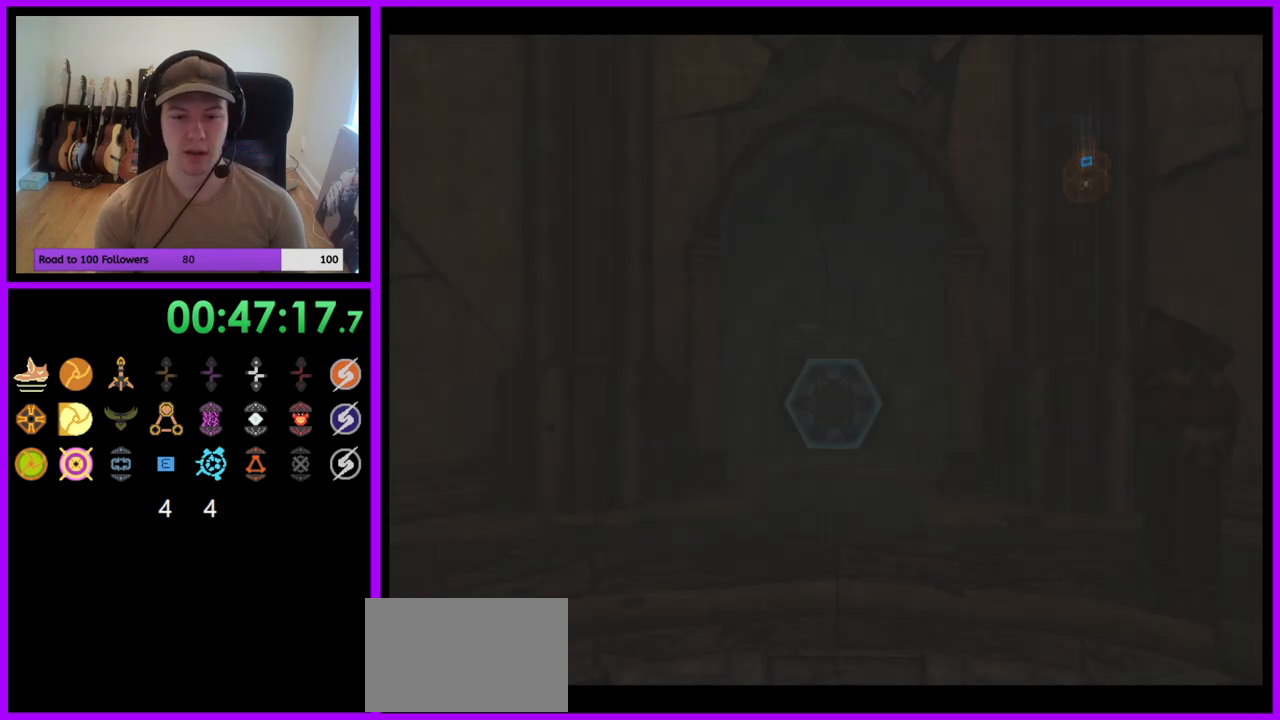
{"buttons": [], "left_stick": "up", "right_stick": "center", "events": [[500, "left_stick", "up"]]}
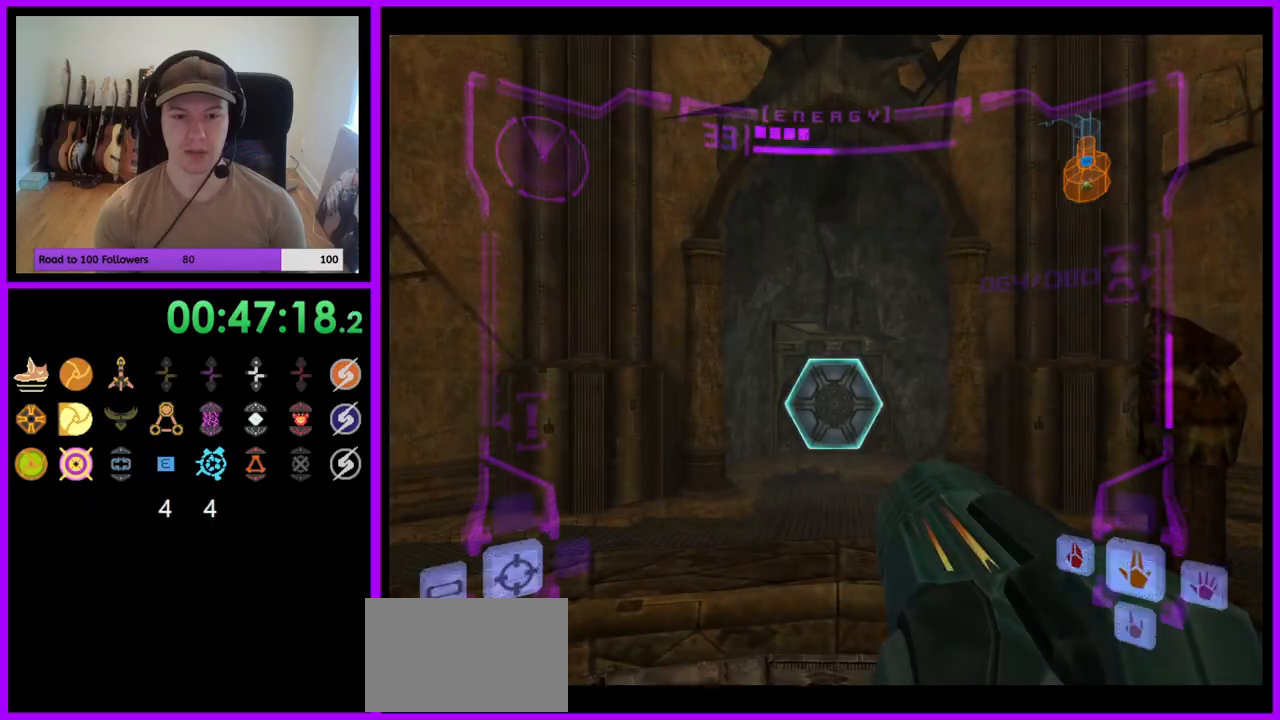
{"buttons": ["L1"], "left_stick": "up", "right_stick": "center", "events": [[17, "L1", "down"], [167, "A", "down"], [233, "A", "up"]]}
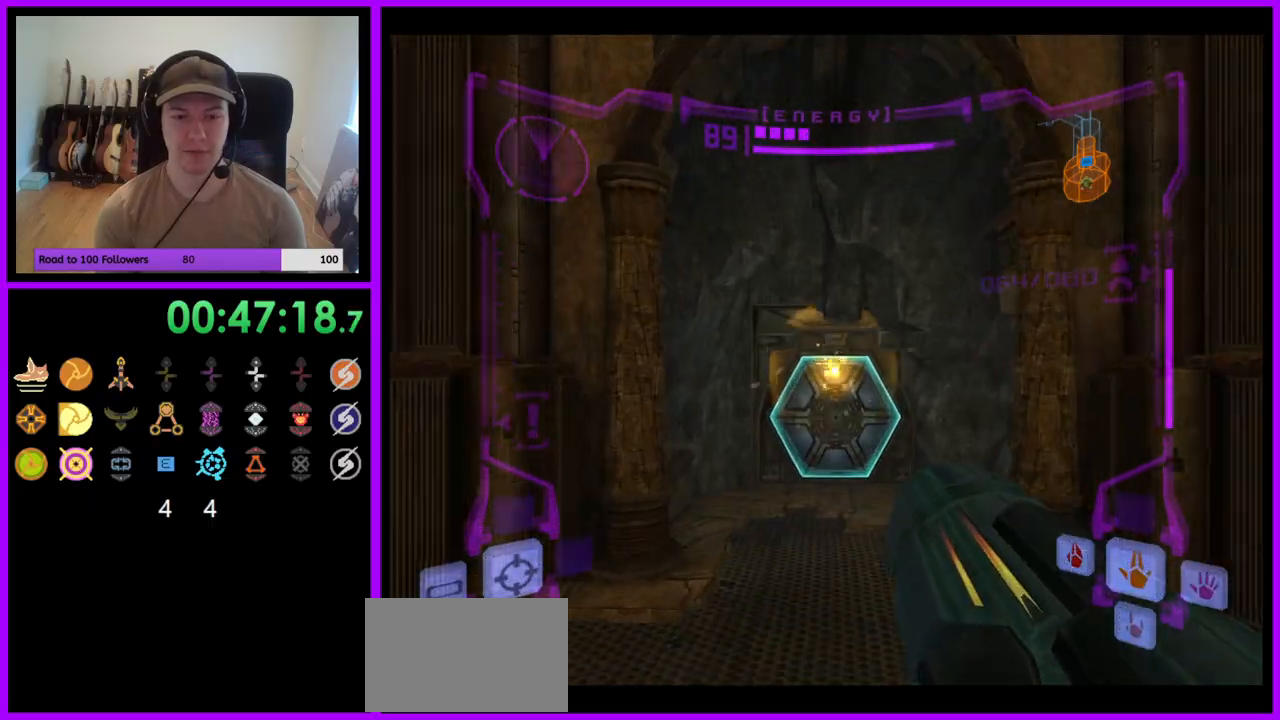
{"buttons": ["L1"], "left_stick": "up", "right_stick": "center", "events": []}
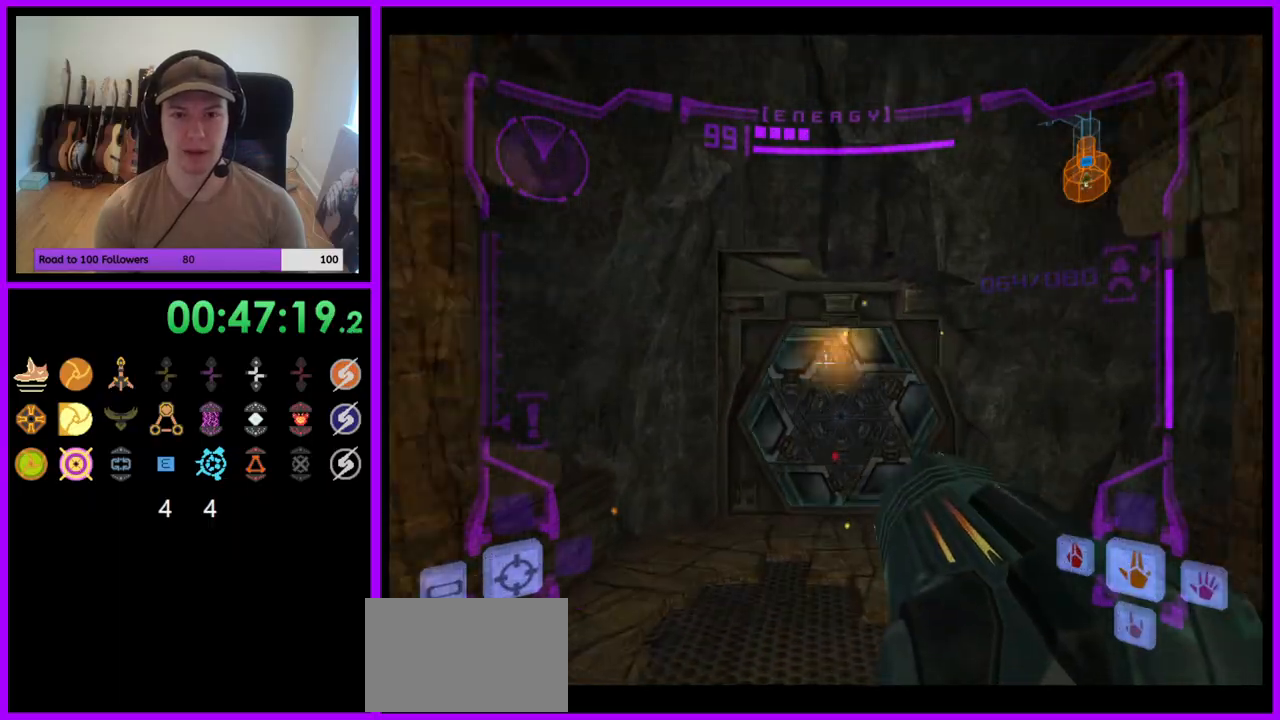
{"buttons": ["L1"], "left_stick": "up", "right_stick": "center", "events": [[333, "X", "down"], [433, "X", "up"]]}
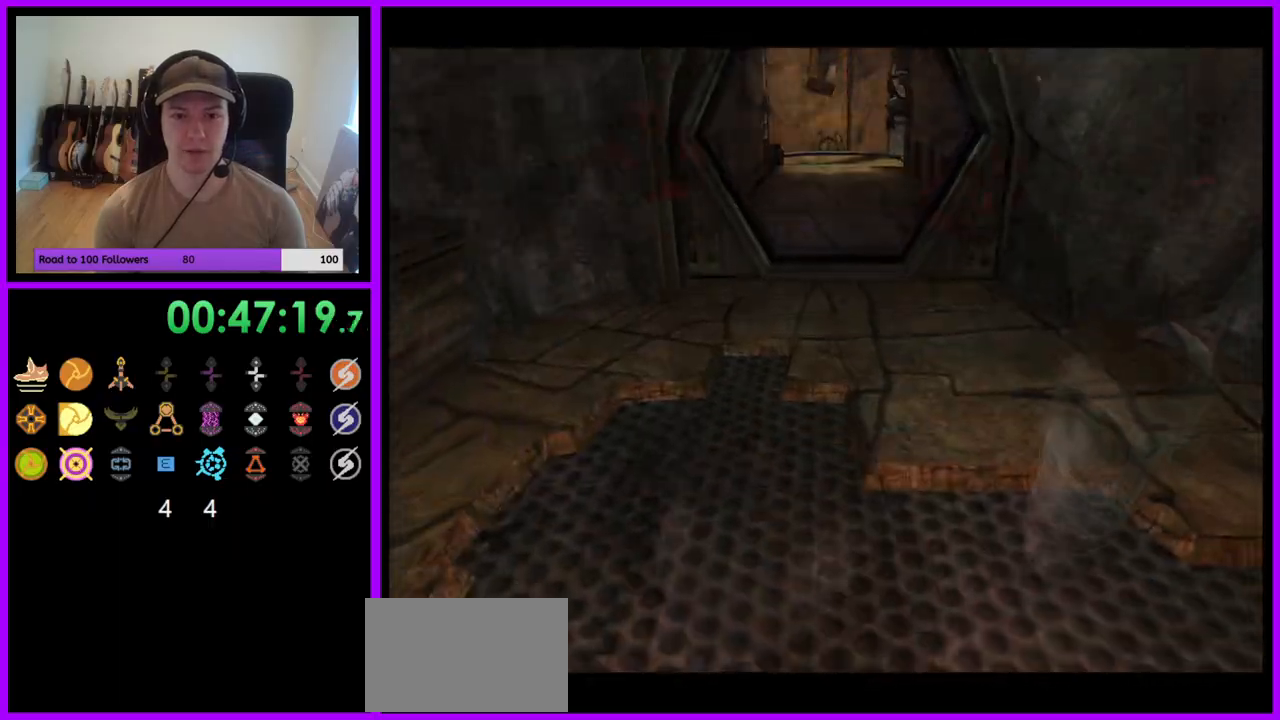
{"buttons": ["B"], "left_stick": "up", "right_stick": "center", "events": [[100, "L1", "up"], [467, "B", "down"]]}
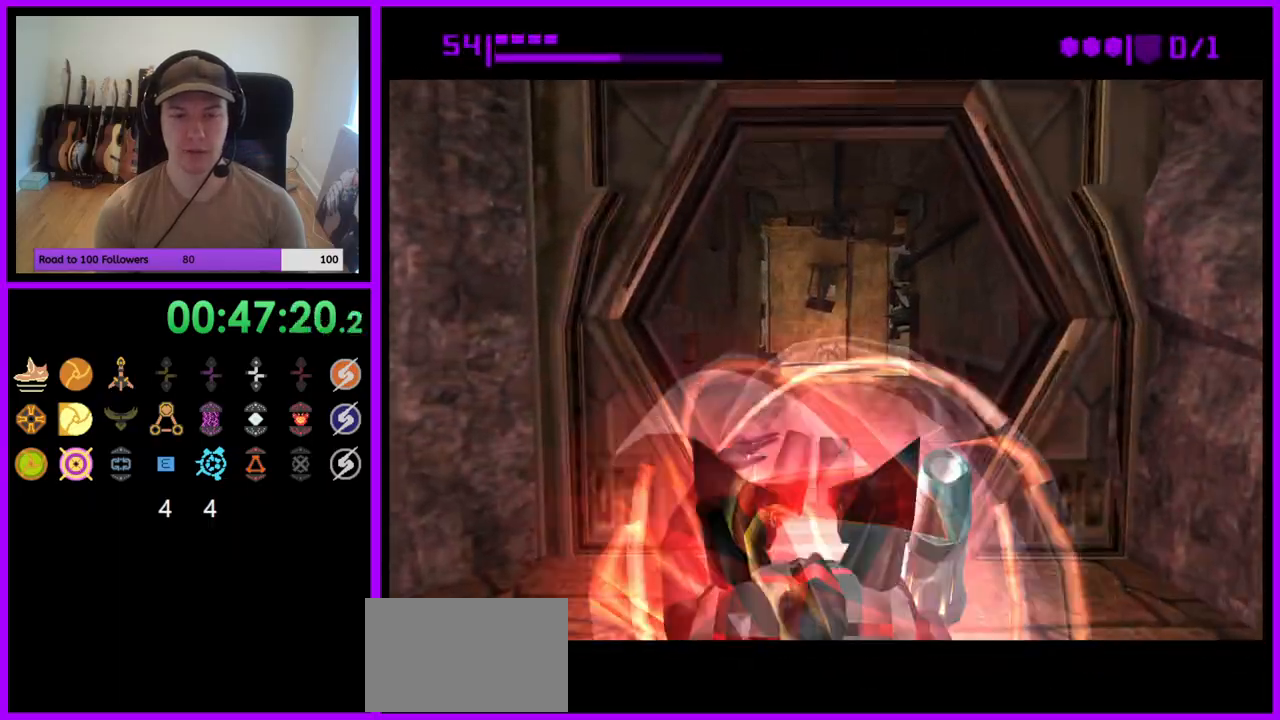
{"buttons": ["B"], "left_stick": "up", "right_stick": "center", "events": []}
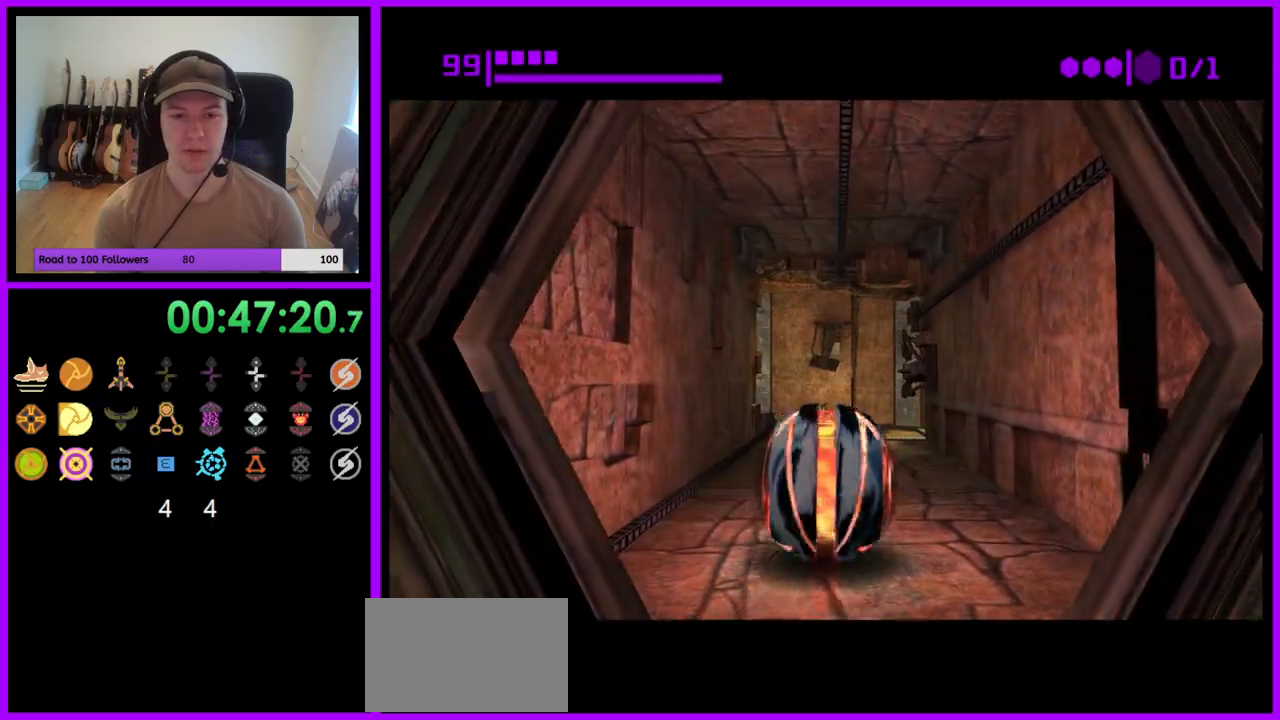
{"buttons": [], "left_stick": "down", "right_stick": "center", "events": [[100, "B", "up"], [383, "left_stick", "down"]]}
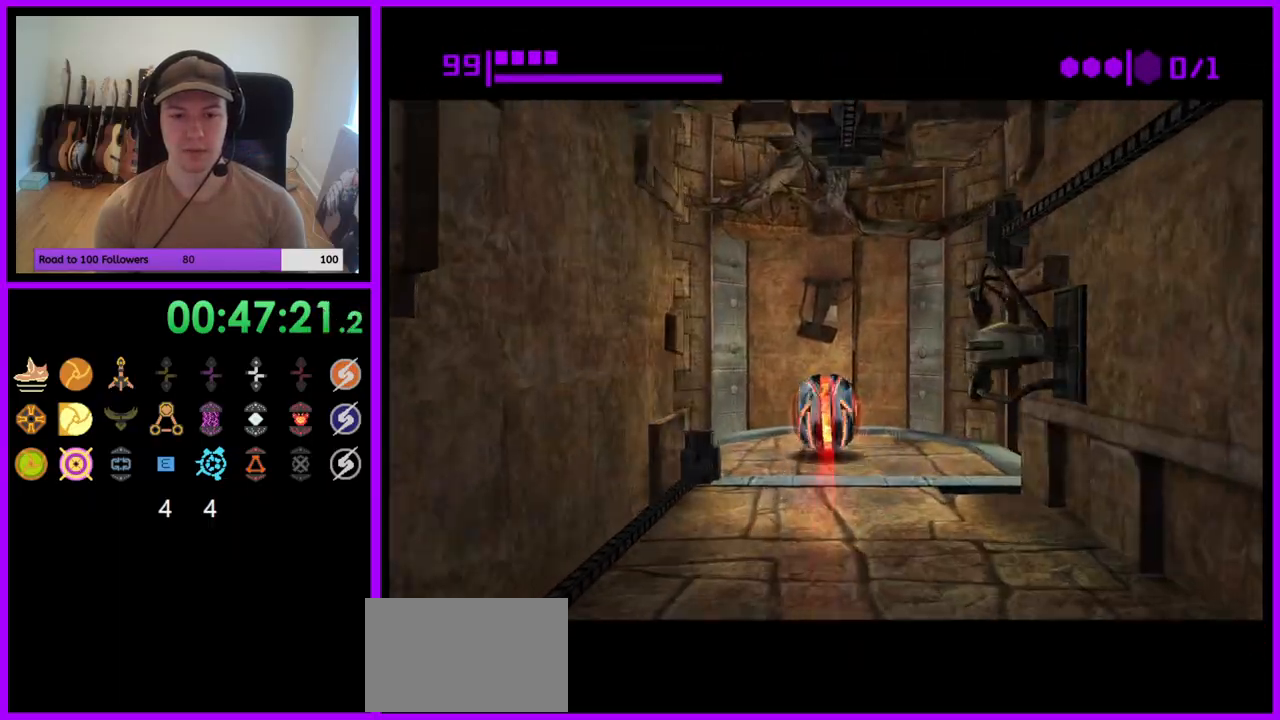
{"buttons": [], "left_stick": "down", "right_stick": "center", "events": [[200, "left_stick", "center"], [367, "left_stick", "down"]]}
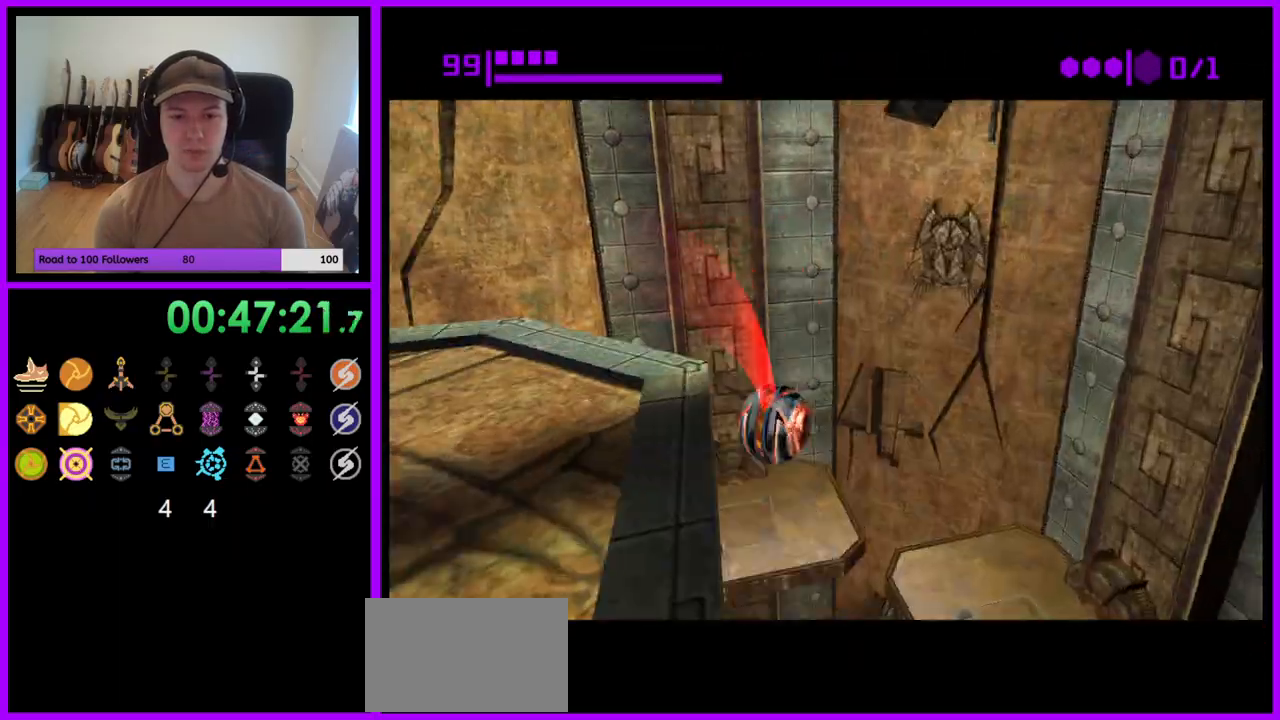
{"buttons": [], "left_stick": "center", "right_stick": "center", "events": [[217, "left_stick", "center"]]}
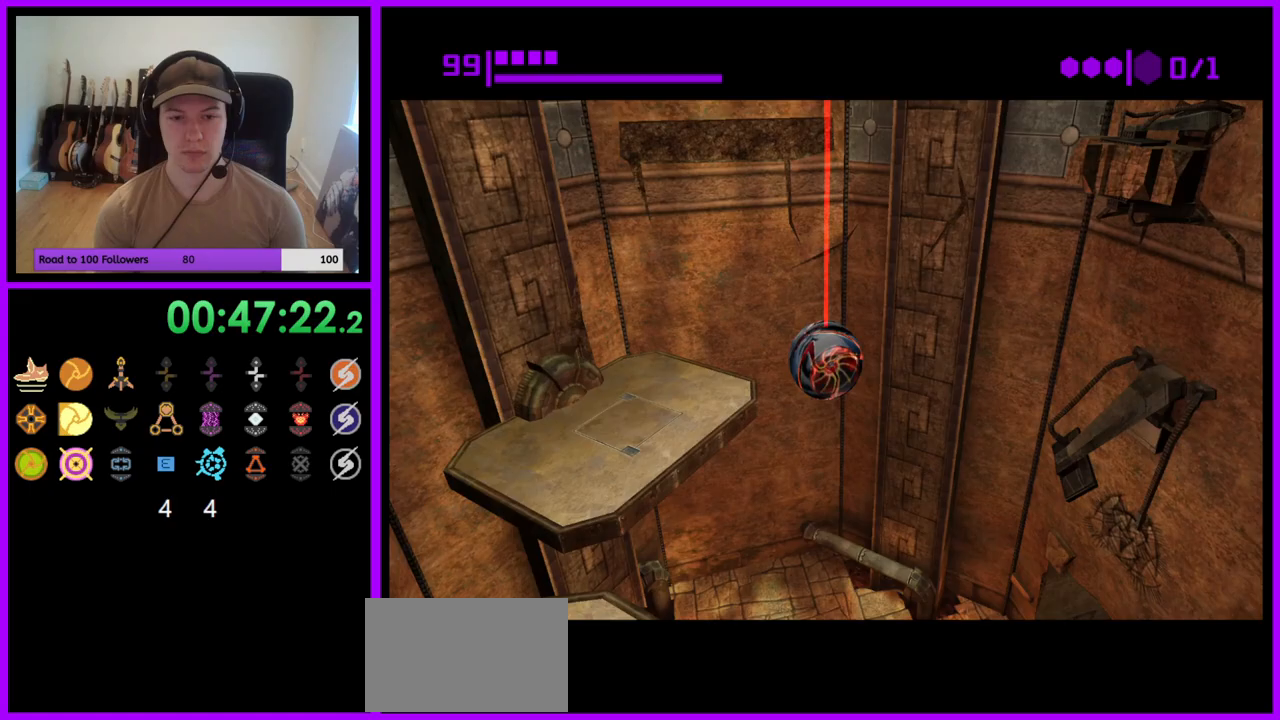
{"buttons": ["B"], "left_stick": "right", "right_stick": "center", "events": [[167, "B", "down"], [167, "left_stick", "right"]]}
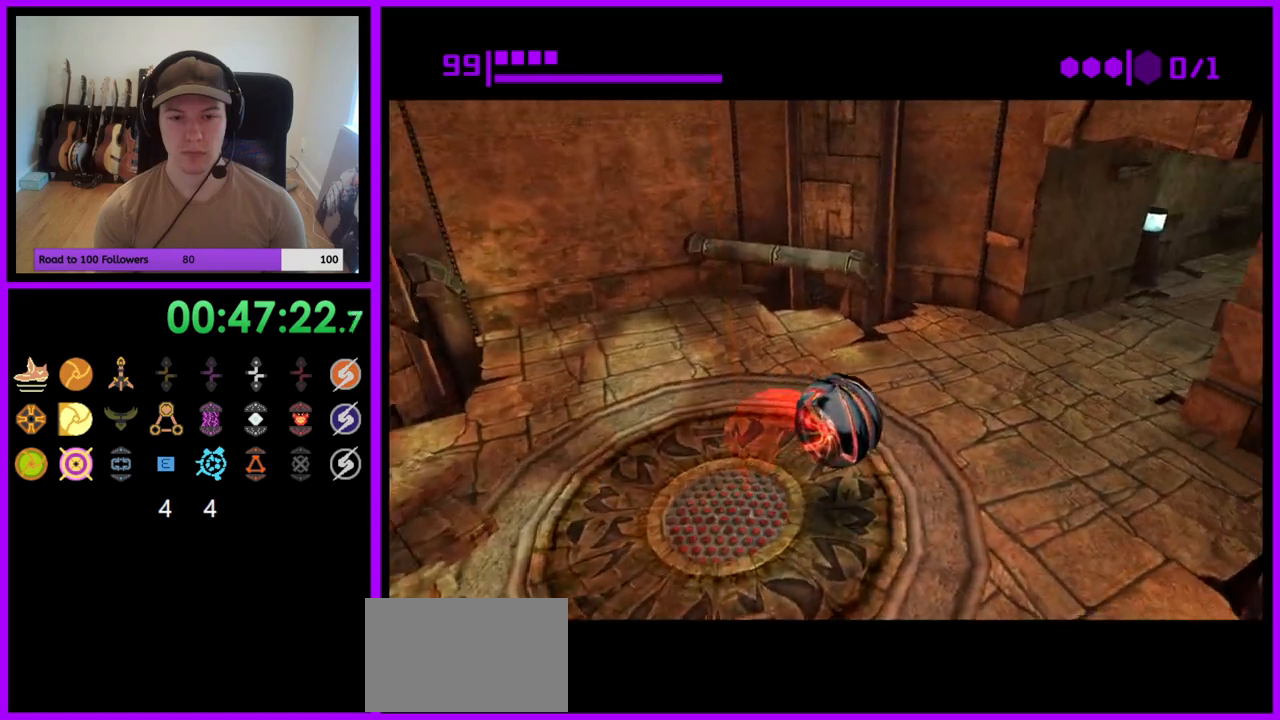
{"buttons": ["B"], "left_stick": "up", "right_stick": "center", "events": [[200, "left_stick", "up"], [267, "left_stick", "up-left"], [450, "left_stick", "up"]]}
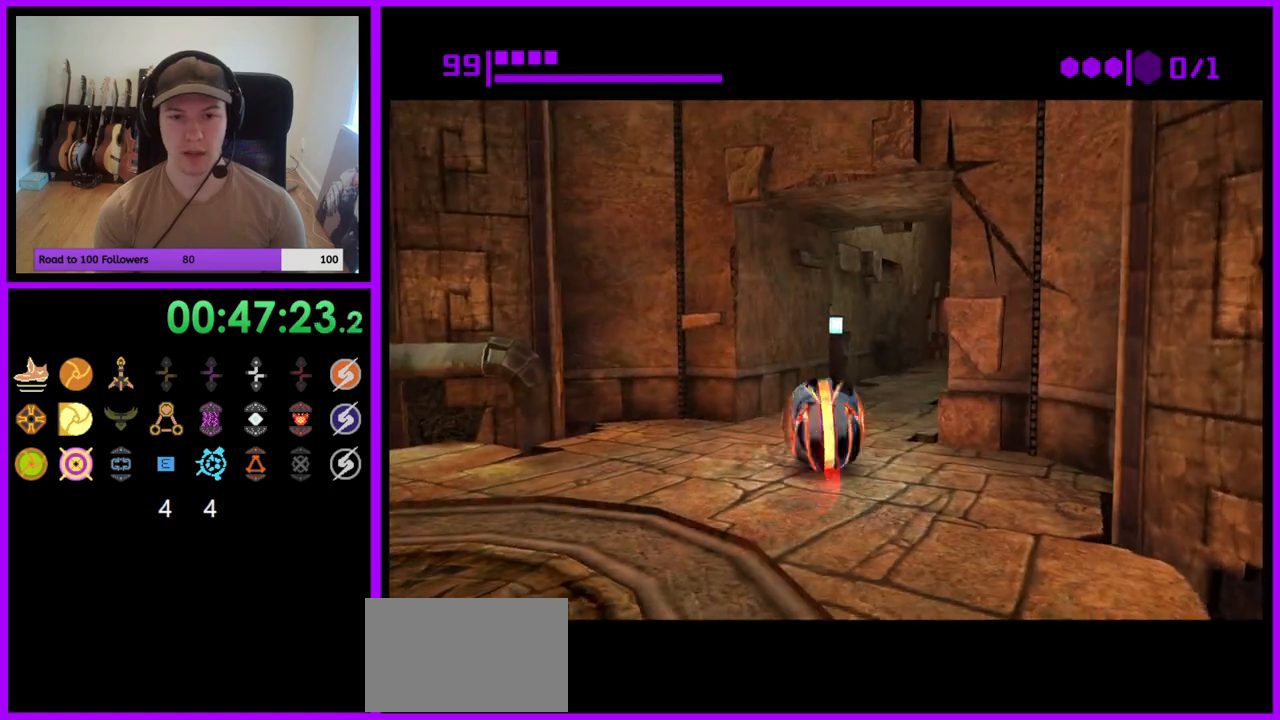
{"buttons": [], "left_stick": "up-right", "right_stick": "center", "events": [[83, "left_stick", "up-right"], [317, "B", "up"]]}
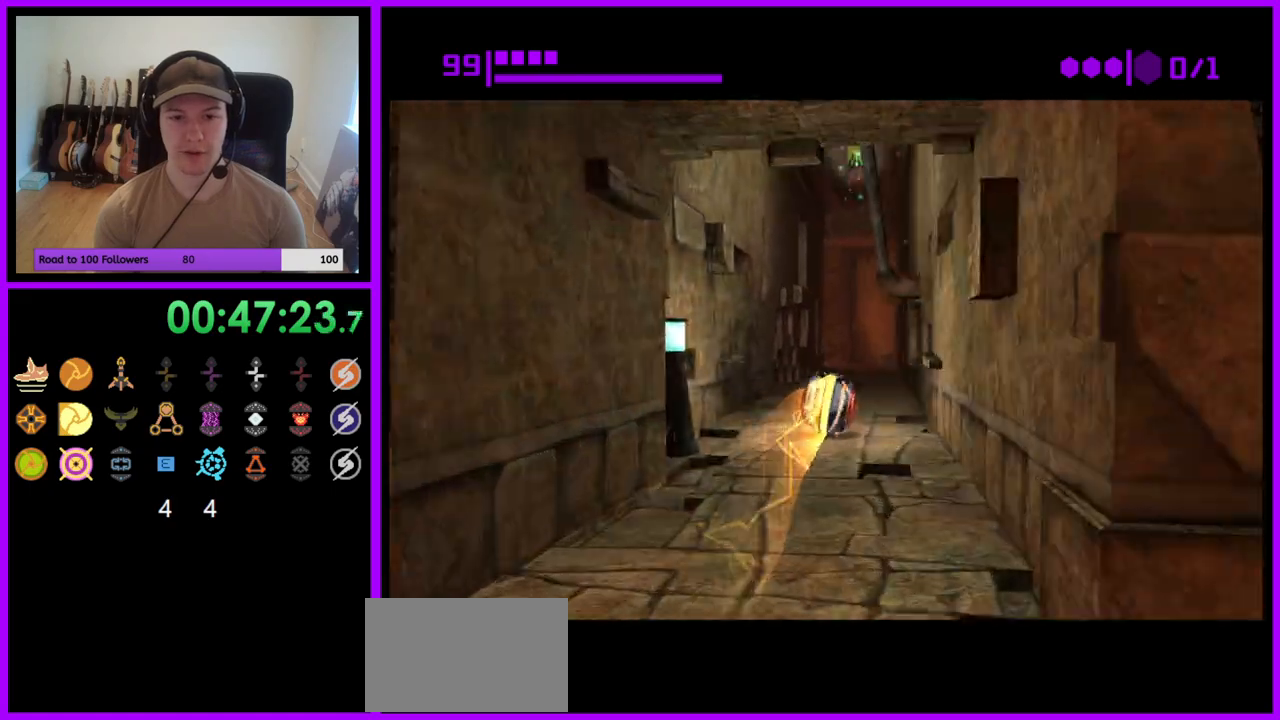
{"buttons": ["B"], "left_stick": "up", "right_stick": "center", "events": [[17, "left_stick", "up"], [167, "B", "down"]]}
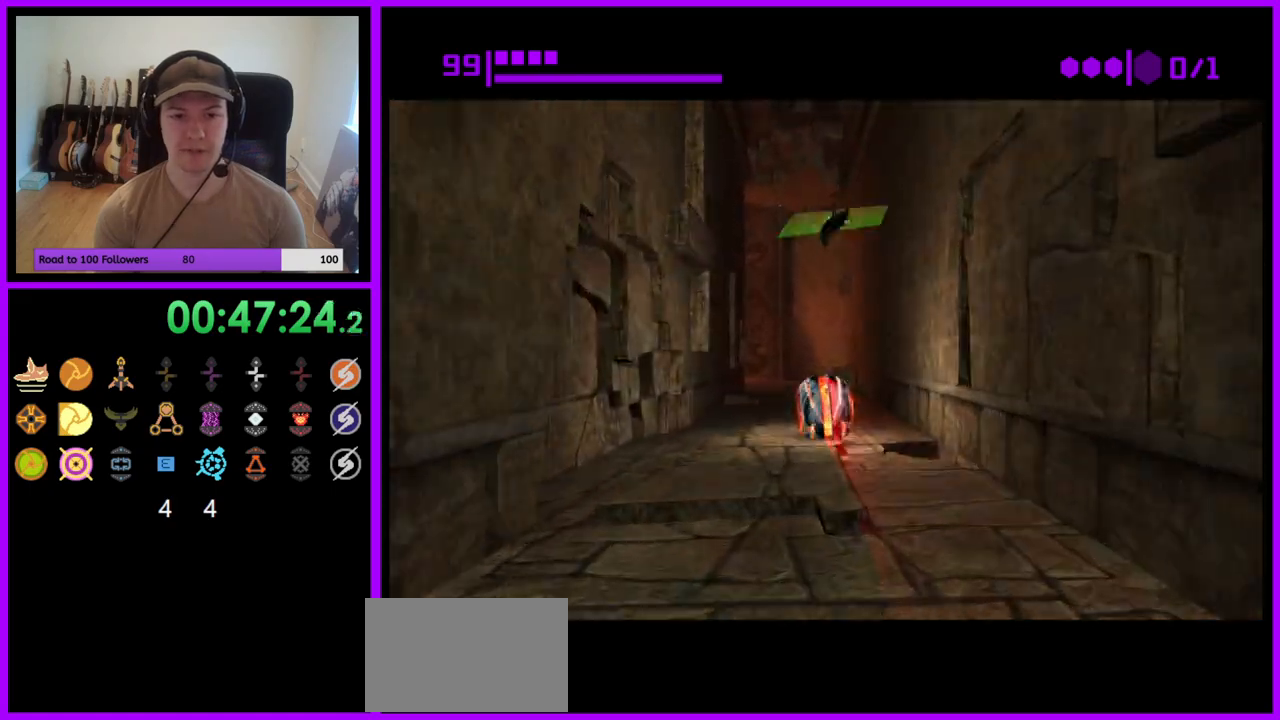
{"buttons": ["B"], "left_stick": "left", "right_stick": "center", "events": [[67, "B", "up"], [167, "left_stick", "up-left"], [367, "B", "down"], [383, "left_stick", "left"]]}
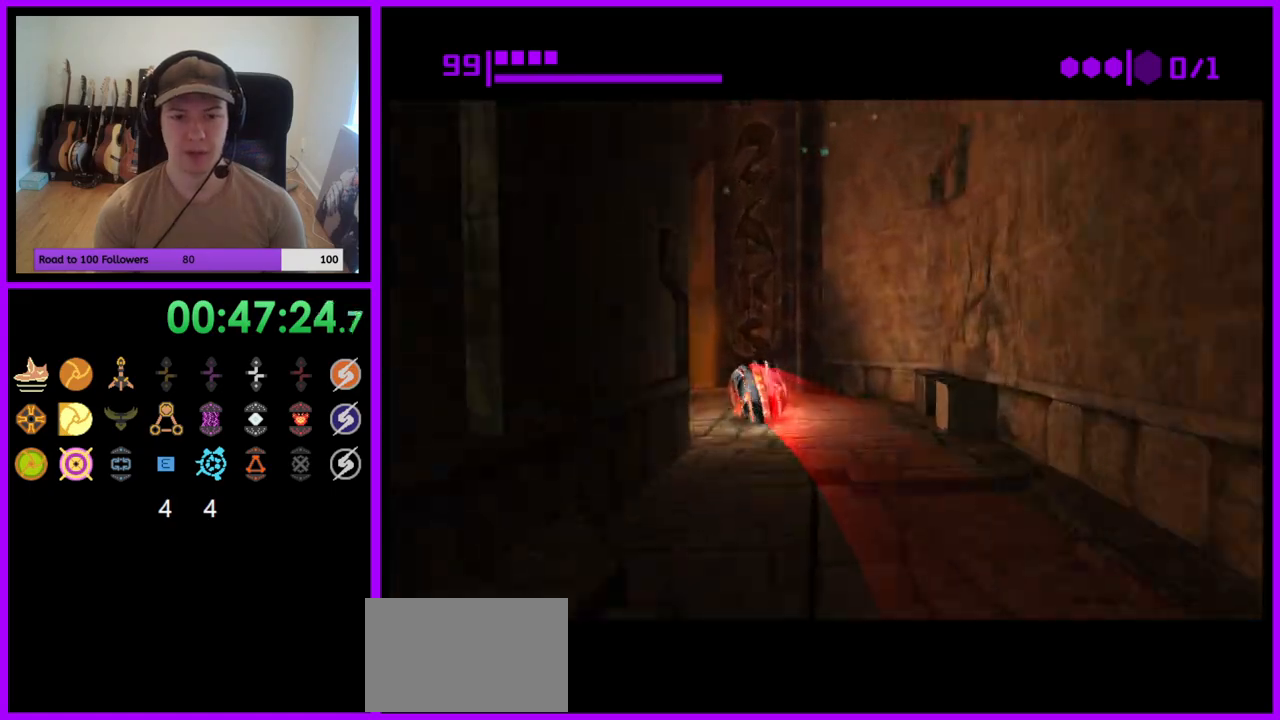
{"buttons": ["B"], "left_stick": "left", "right_stick": "center", "events": [[67, "left_stick", "down-left"], [483, "left_stick", "left"]]}